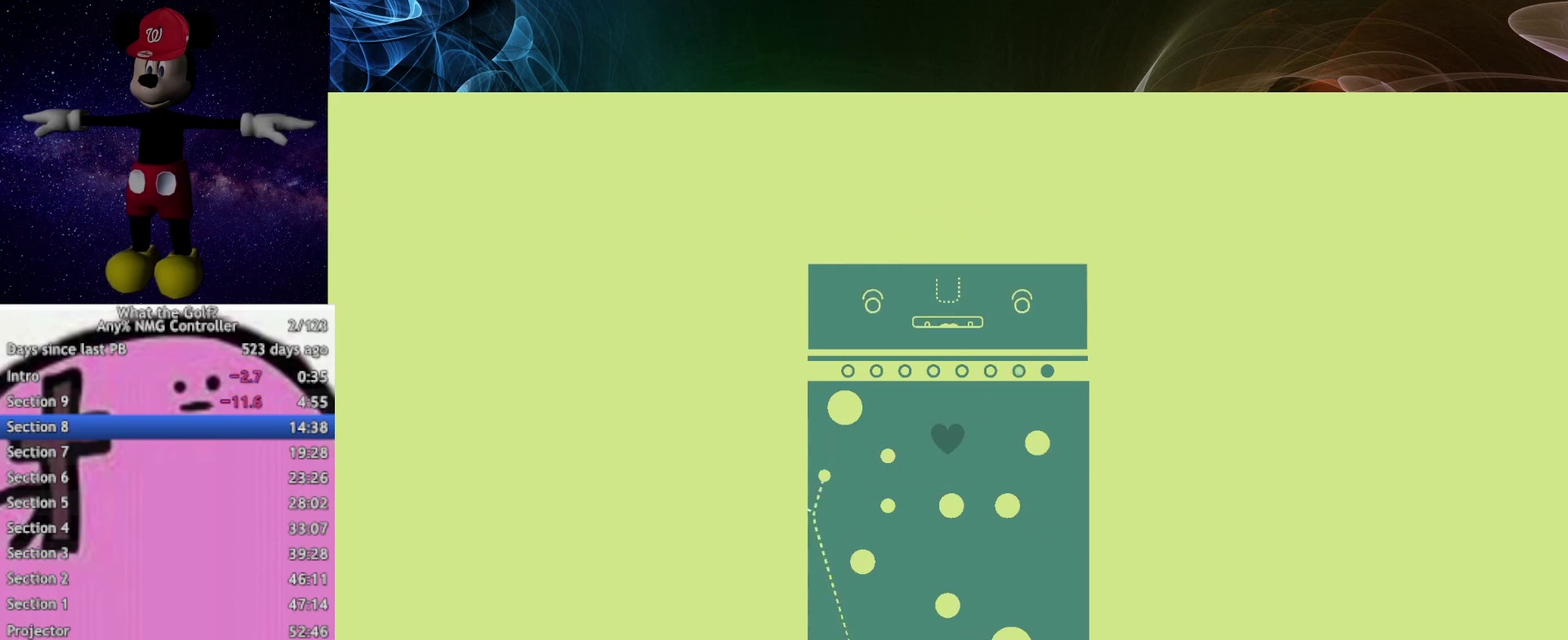
Gameplay with a controller (Xbox layout); each line is a JSON object with the inputs held at the frame after it. "events" lists button and stick changes between this image and that frame as [ms after this image, input, new state], when the widget could be followed in between.
{"buttons": [], "left_stick": "up-left", "right_stick": "center"}
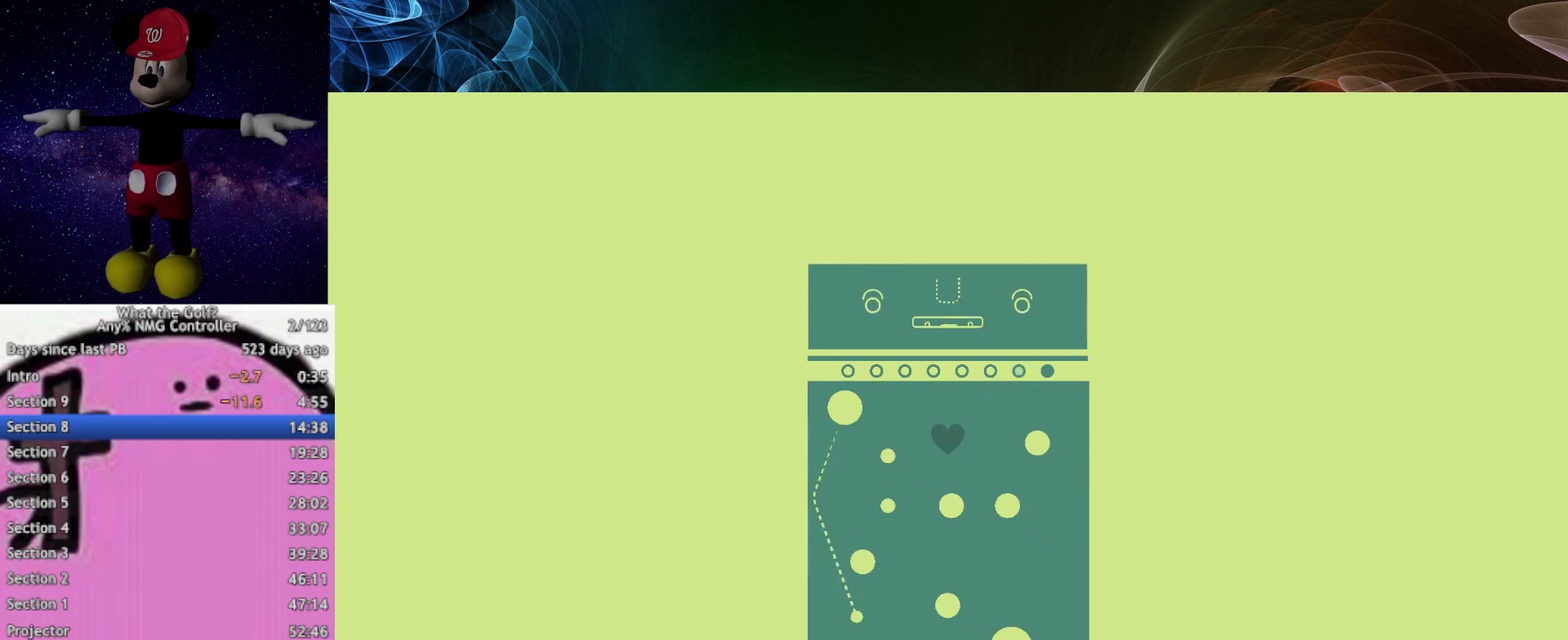
{"buttons": [], "left_stick": "up-left", "right_stick": "center"}
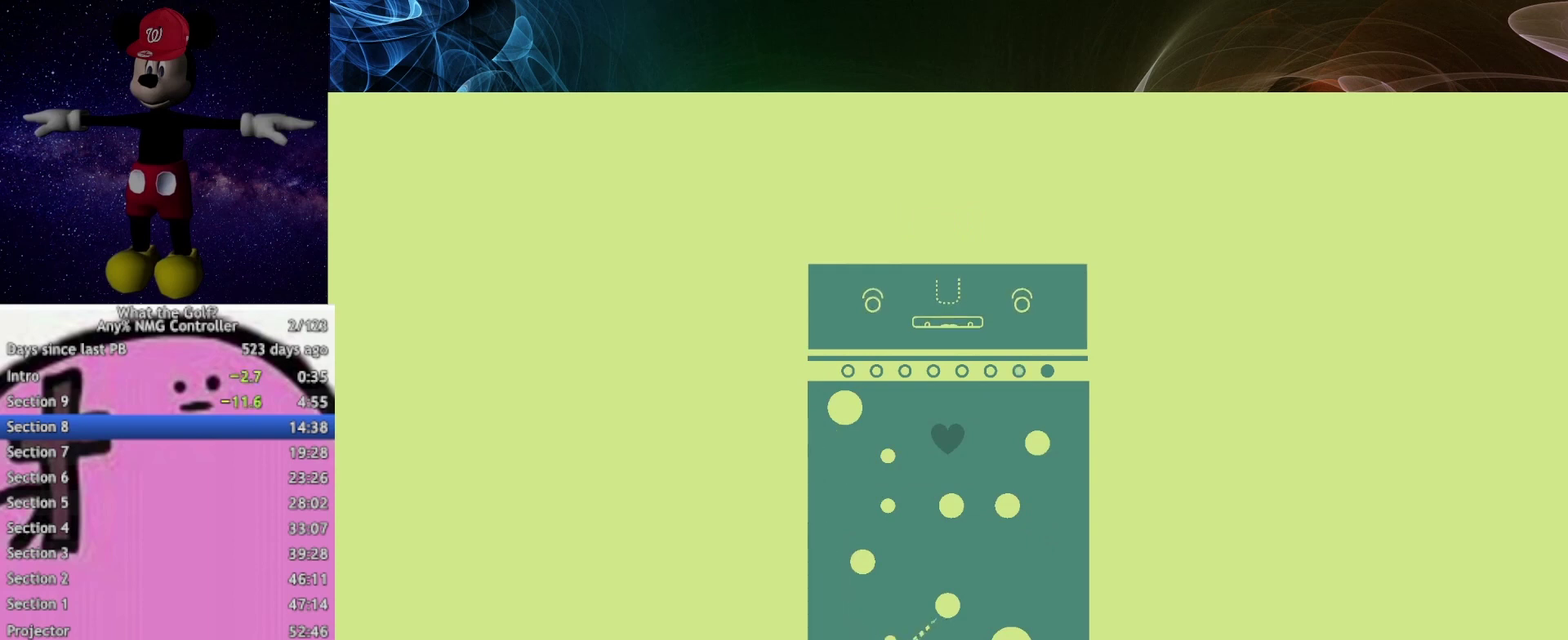
{"buttons": [], "left_stick": "up-left", "right_stick": "center"}
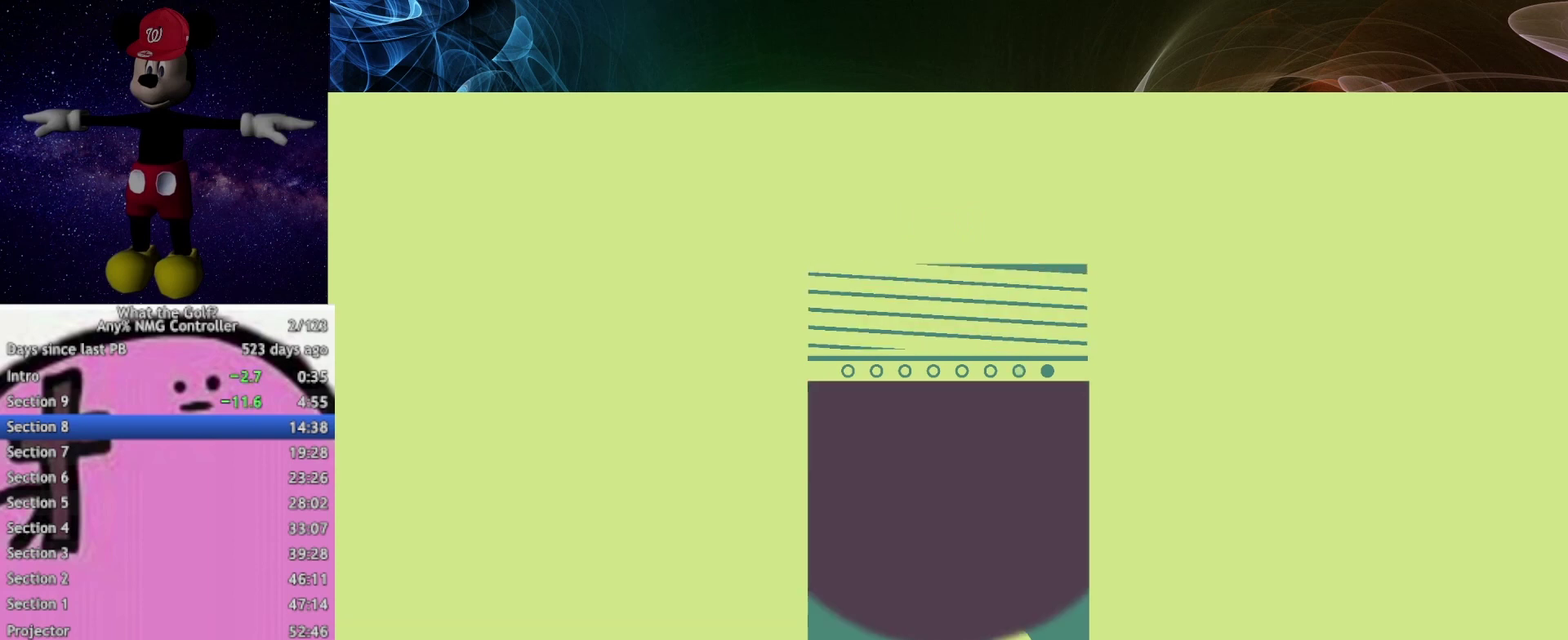
{"buttons": [], "left_stick": "center", "right_stick": "center", "events": [[267, "left_stick", "center"]]}
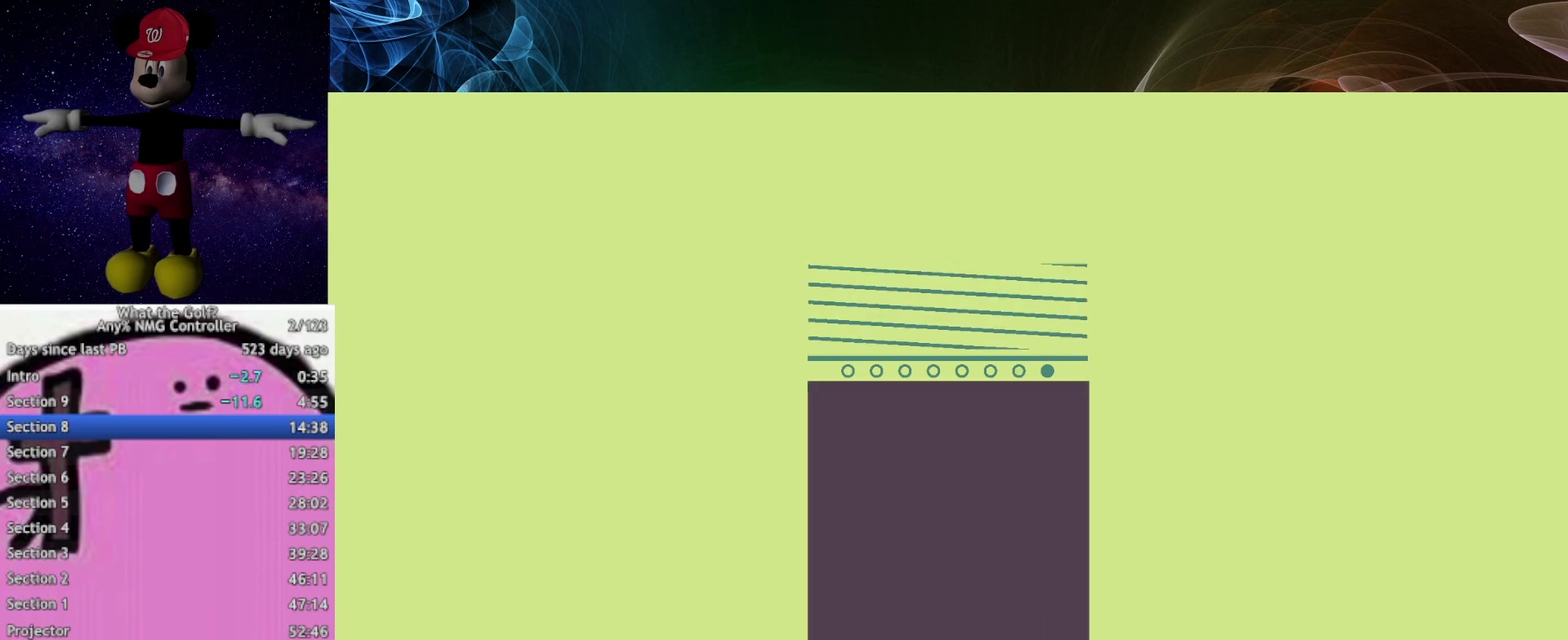
{"buttons": [], "left_stick": "up", "right_stick": "center", "events": [[133, "left_stick", "up"]]}
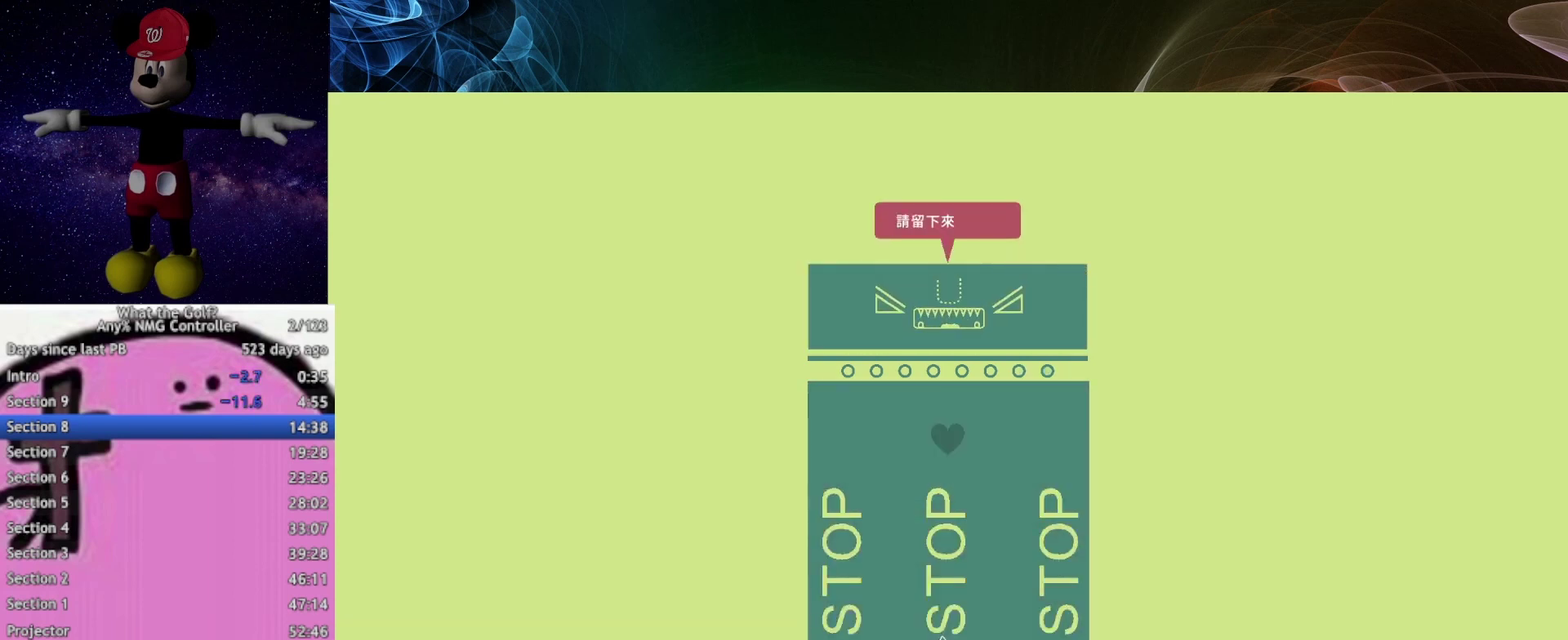
{"buttons": [], "left_stick": "up", "right_stick": "center"}
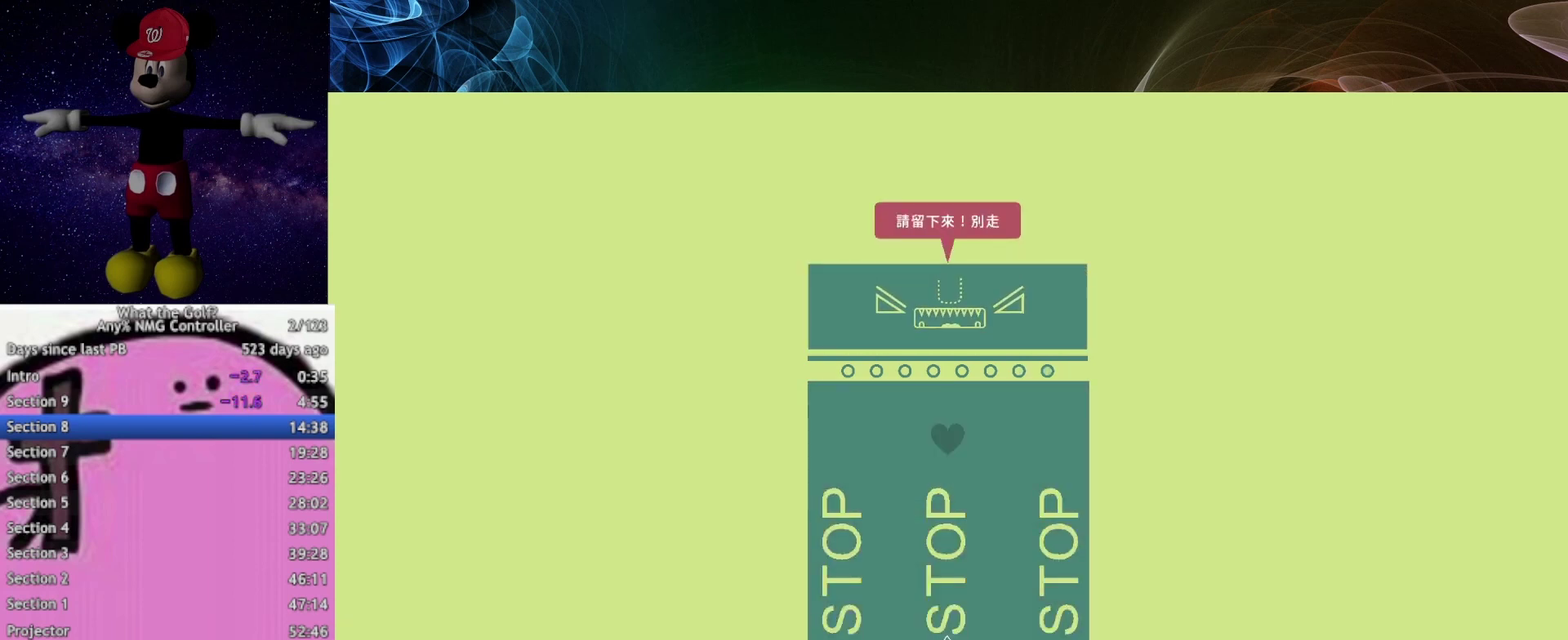
{"buttons": [], "left_stick": "up", "right_stick": "center"}
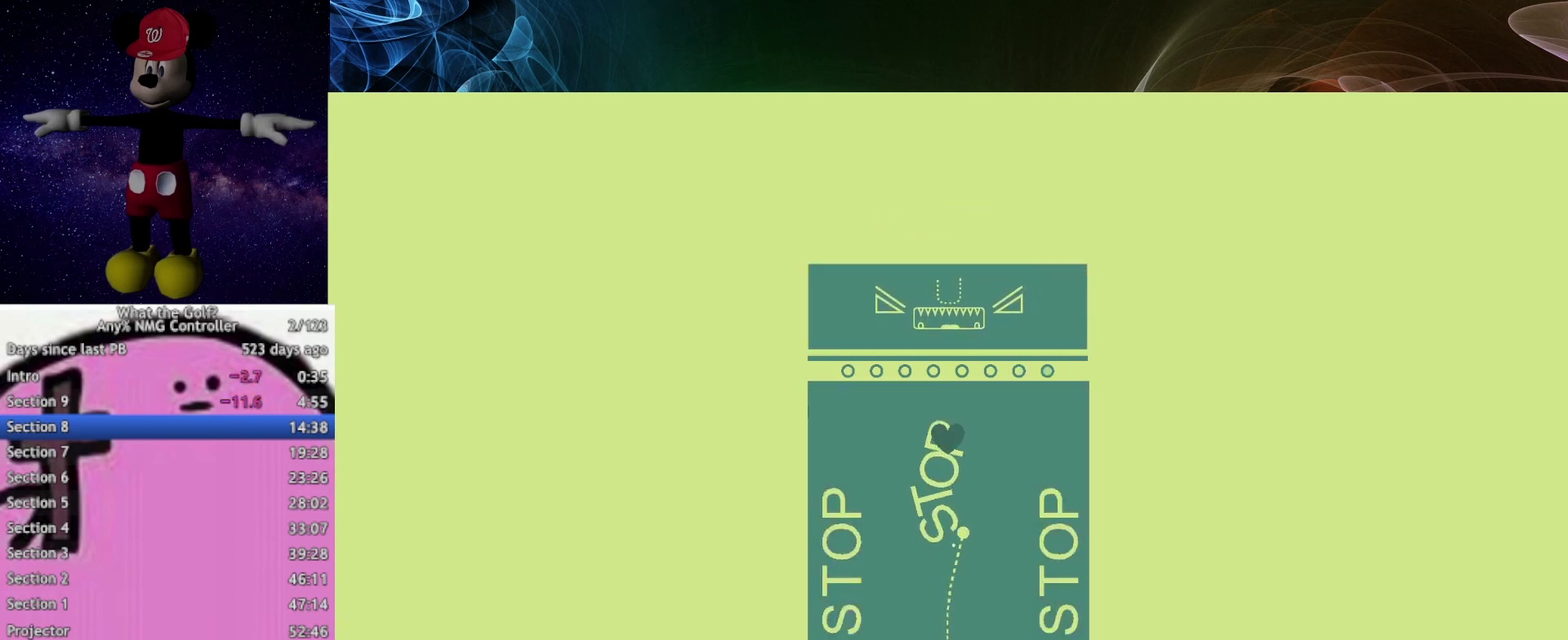
{"buttons": [], "left_stick": "up", "right_stick": "center"}
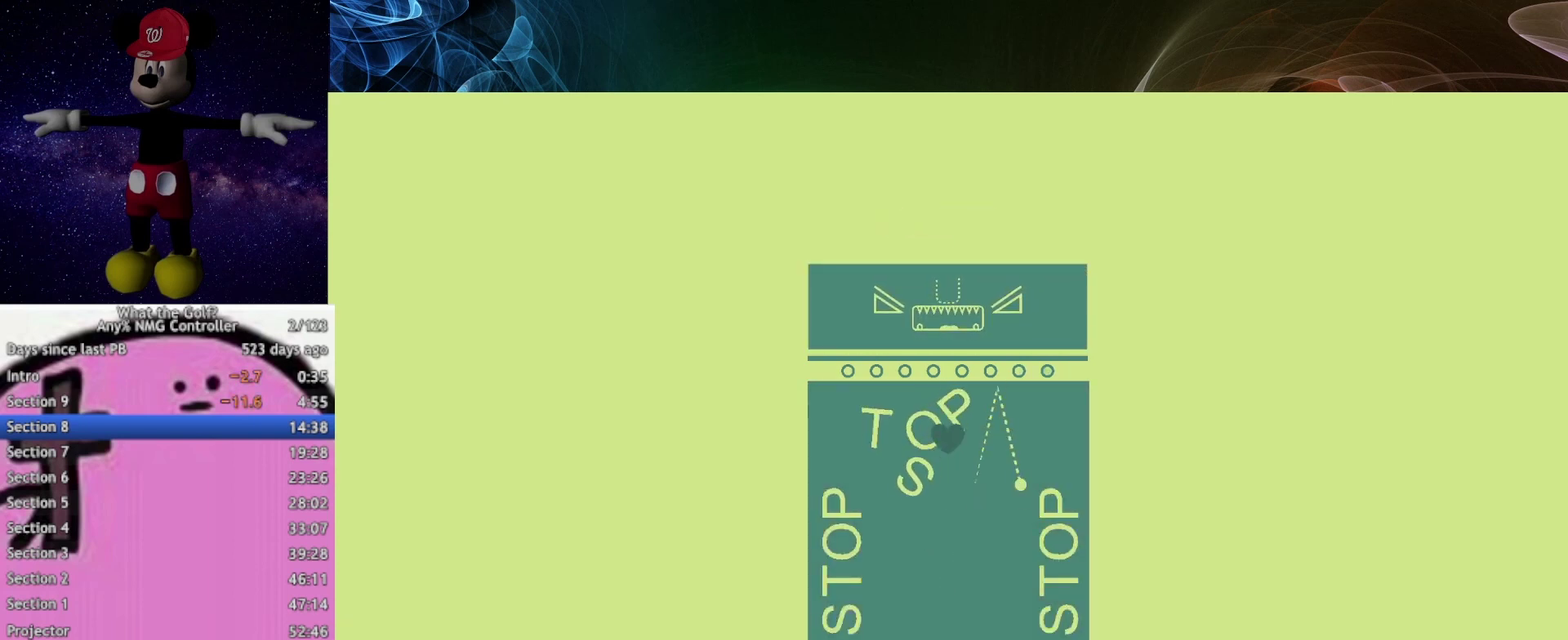
{"buttons": [], "left_stick": "up", "right_stick": "center"}
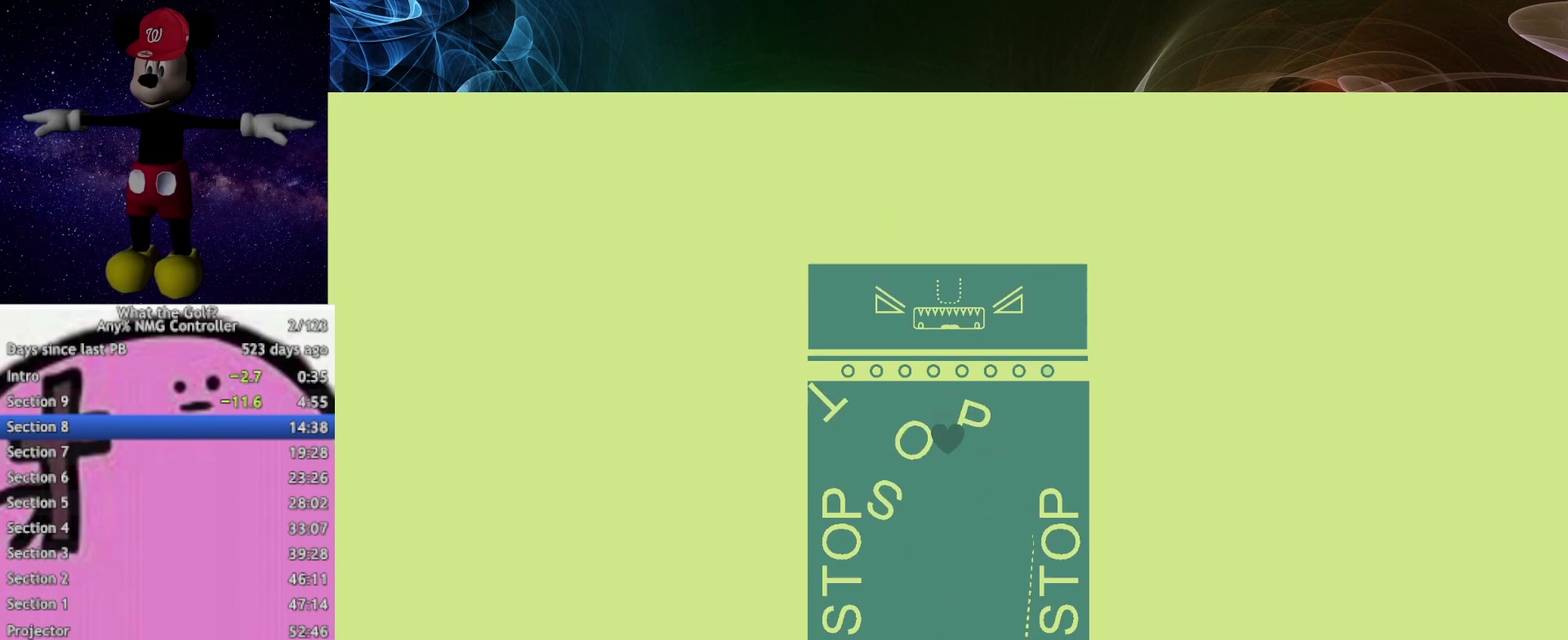
{"buttons": [], "left_stick": "up", "right_stick": "center"}
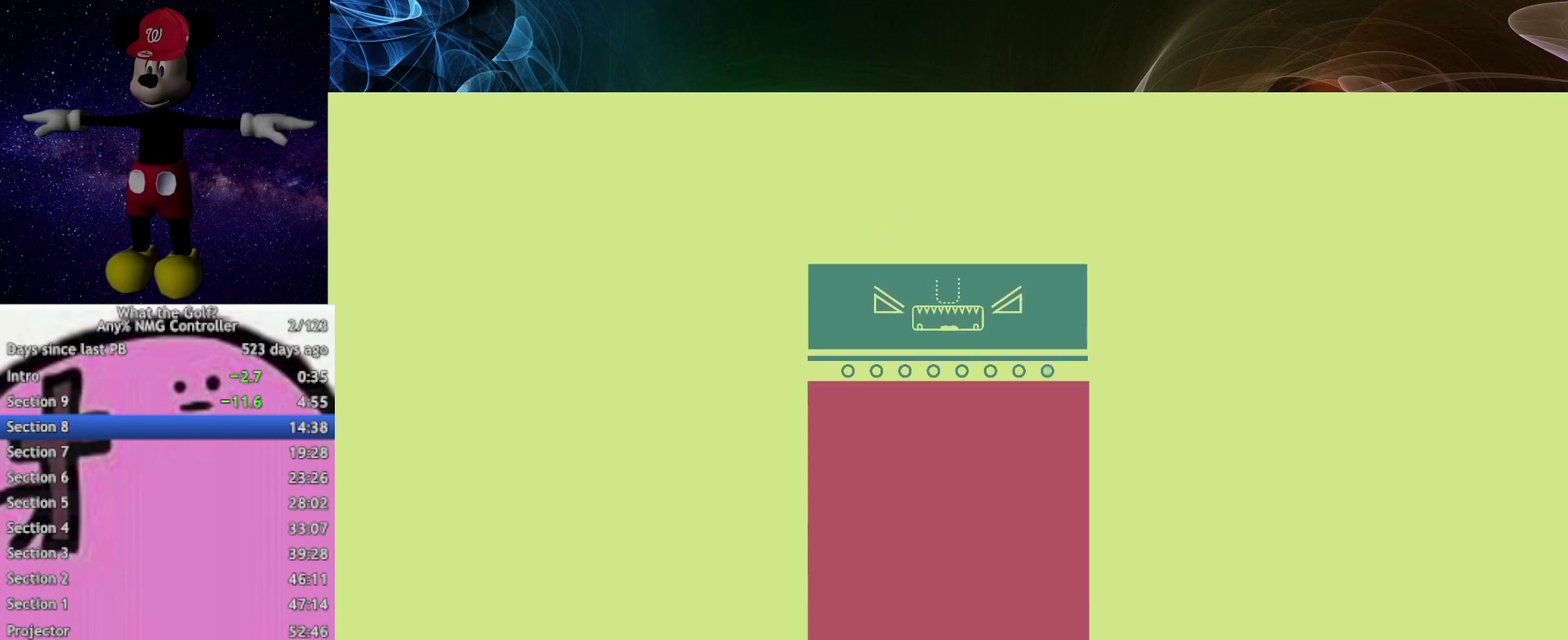
{"buttons": [], "left_stick": "up", "right_stick": "center"}
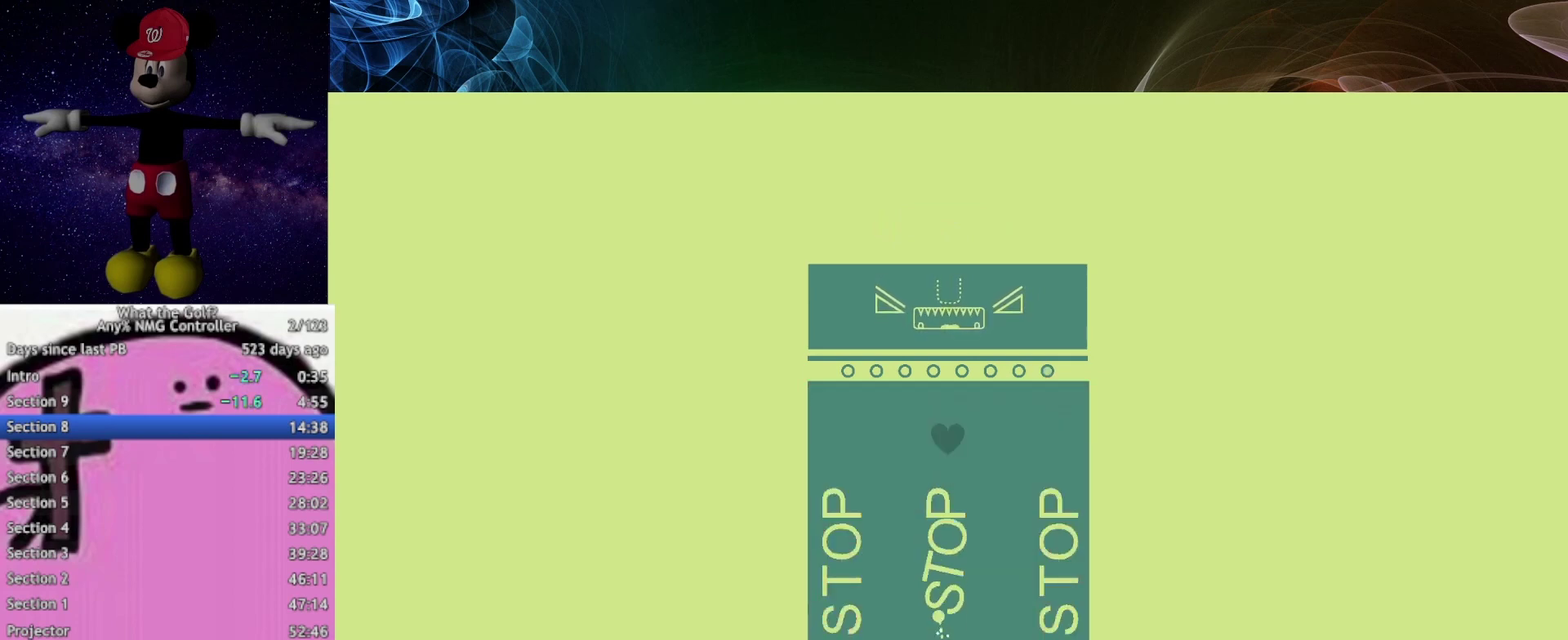
{"buttons": [], "left_stick": "up", "right_stick": "center"}
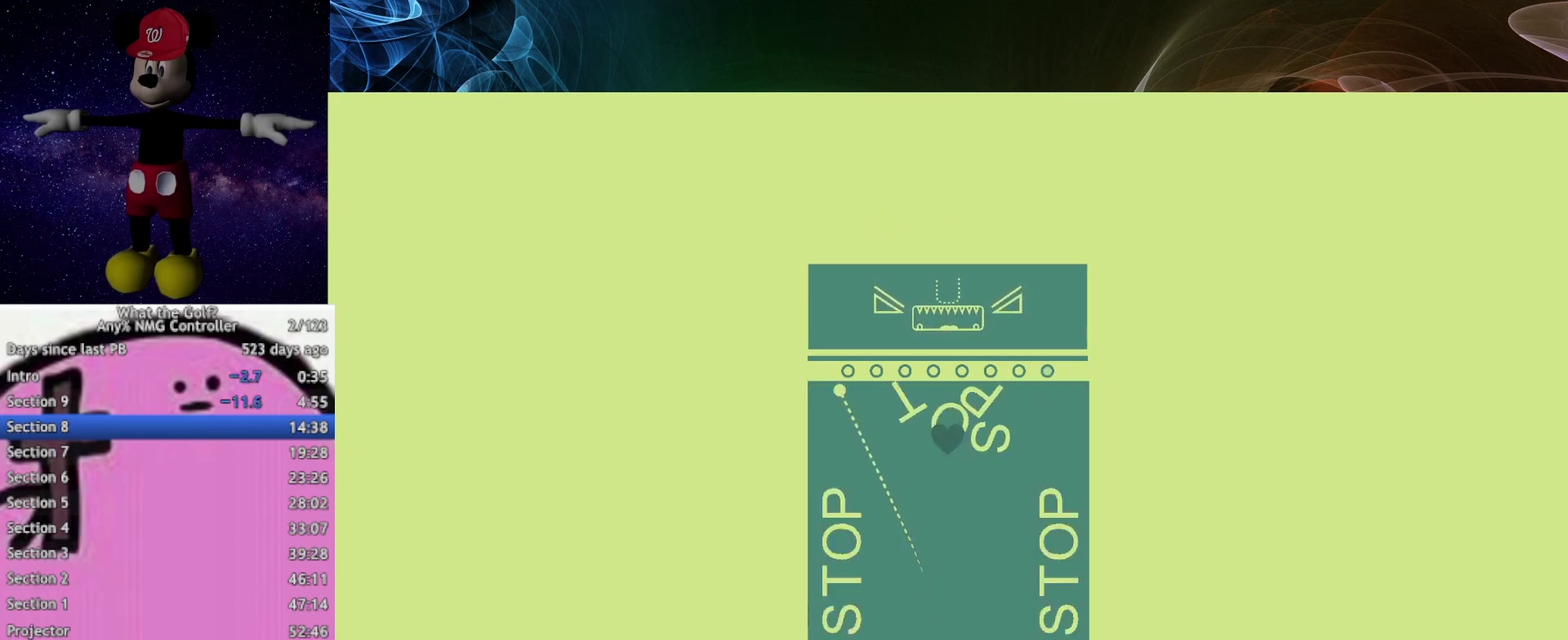
{"buttons": [], "left_stick": "up", "right_stick": "center"}
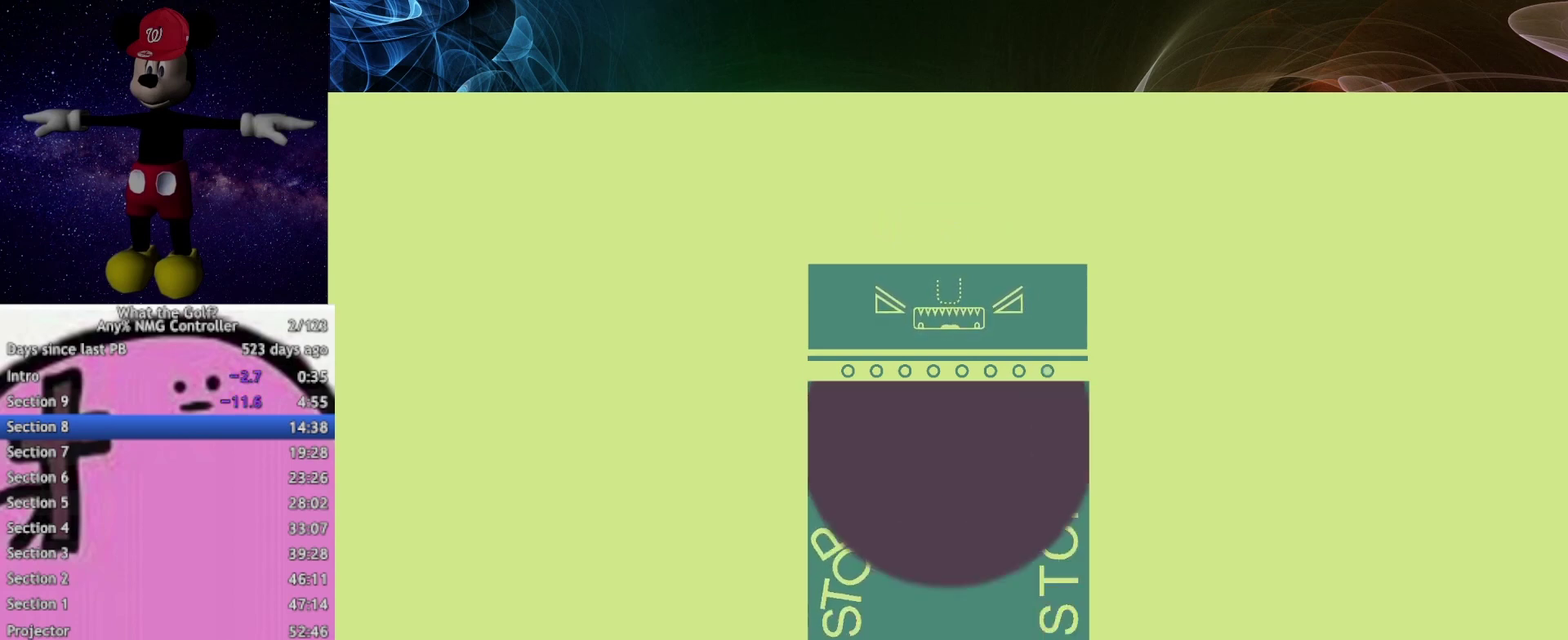
{"buttons": [], "left_stick": "center", "right_stick": "center", "events": [[233, "left_stick", "center"]]}
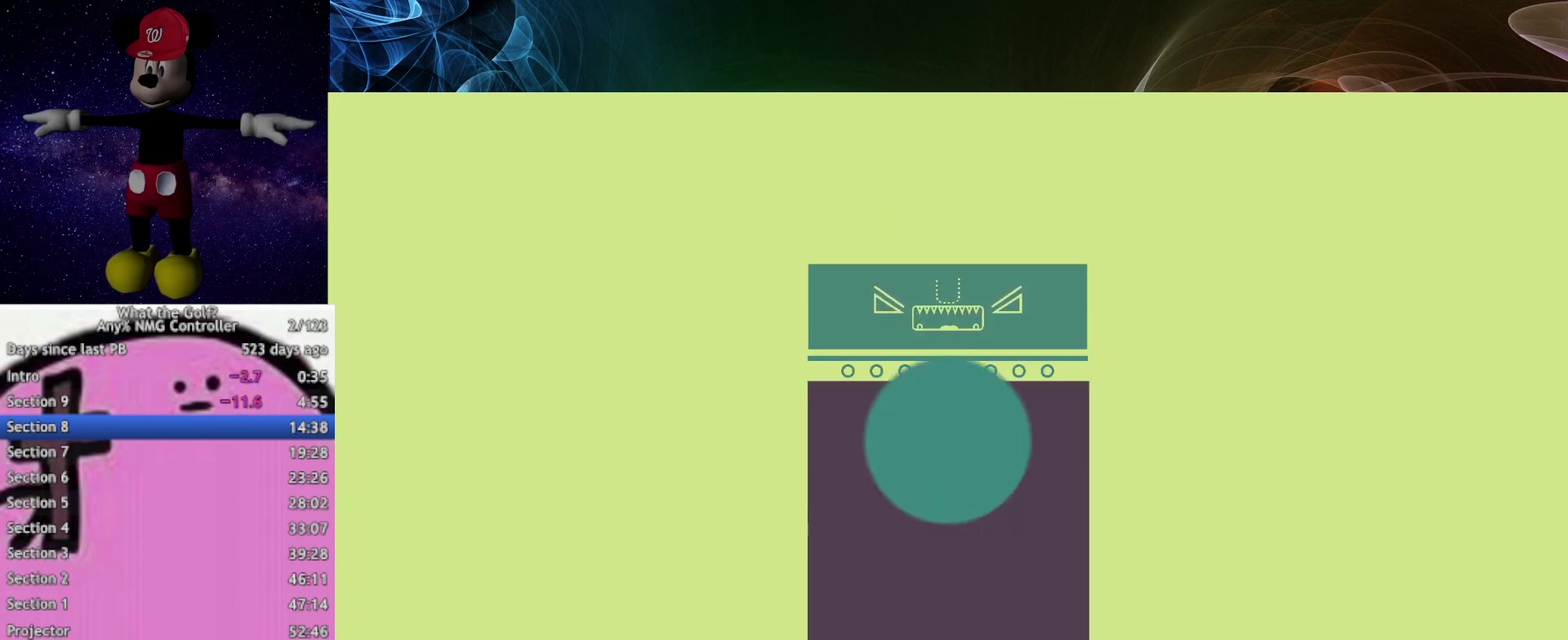
{"buttons": [], "left_stick": "center", "right_stick": "center"}
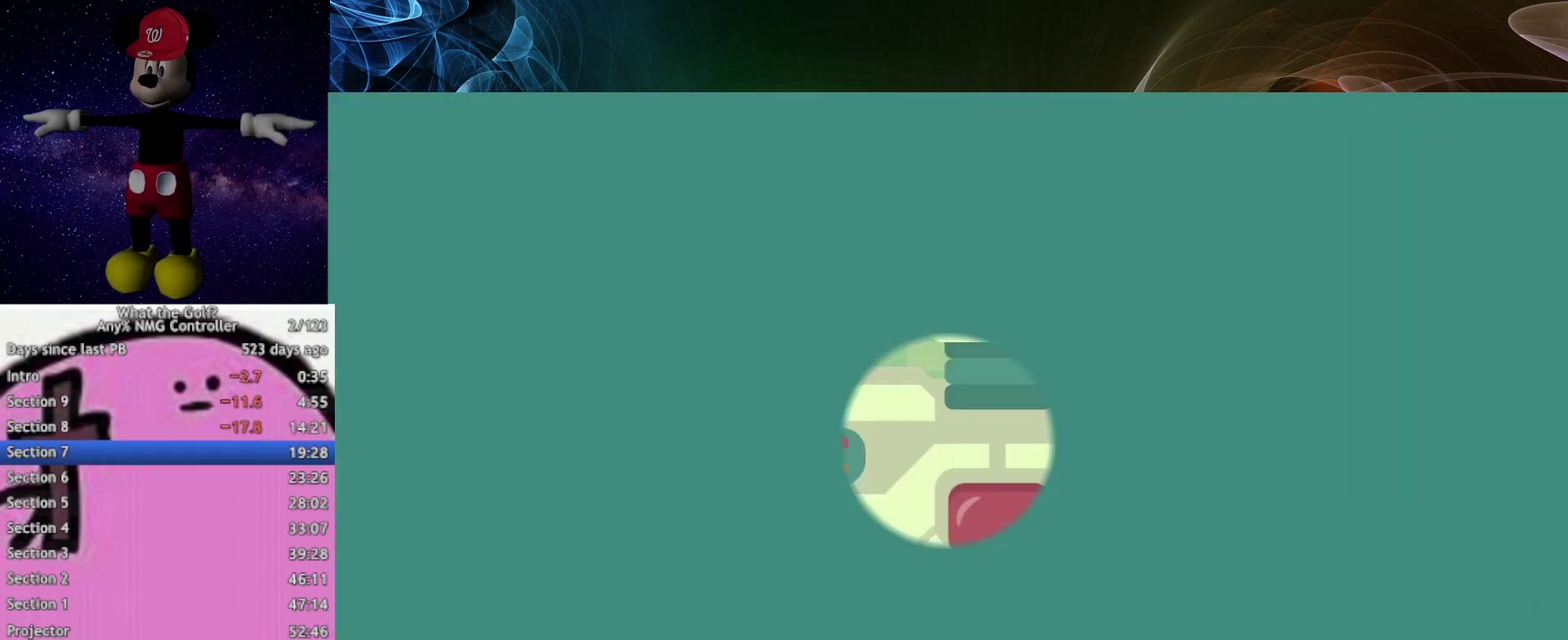
{"buttons": [], "left_stick": "center", "right_stick": "center"}
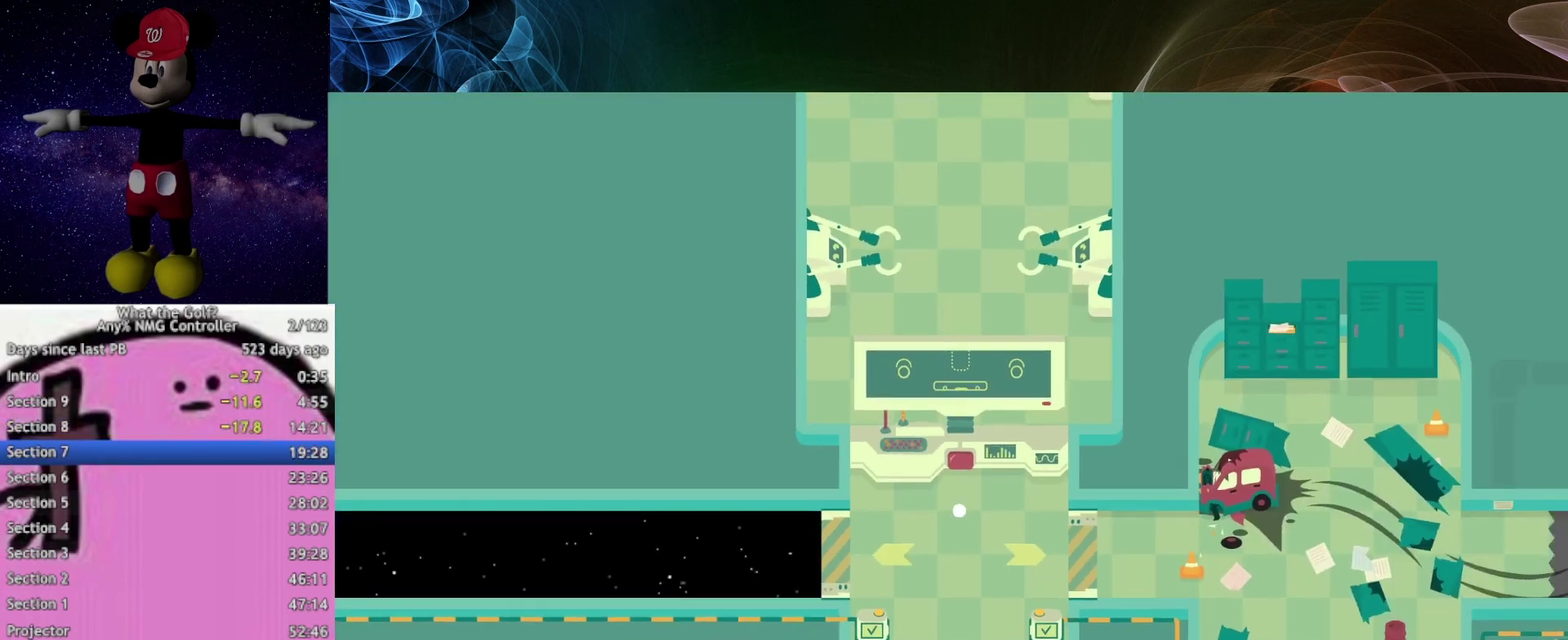
{"buttons": [], "left_stick": "center", "right_stick": "center"}
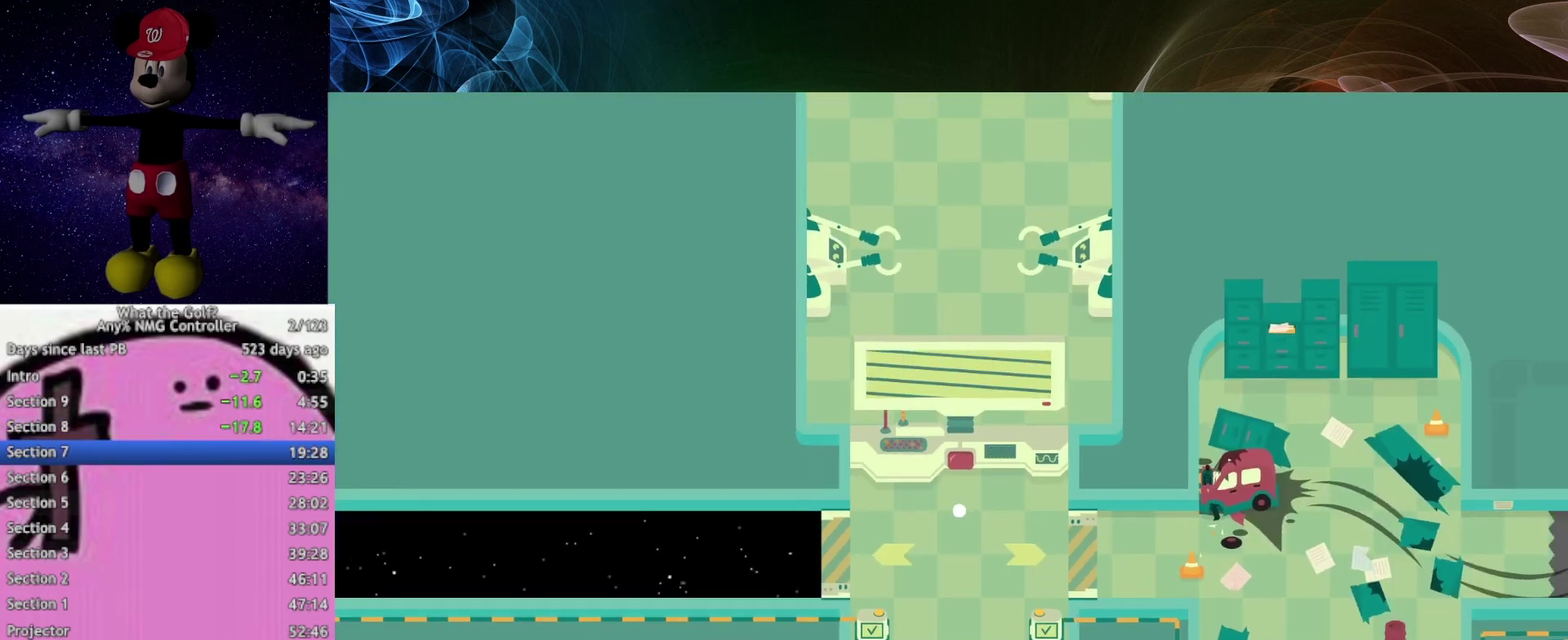
{"buttons": [], "left_stick": "center", "right_stick": "center"}
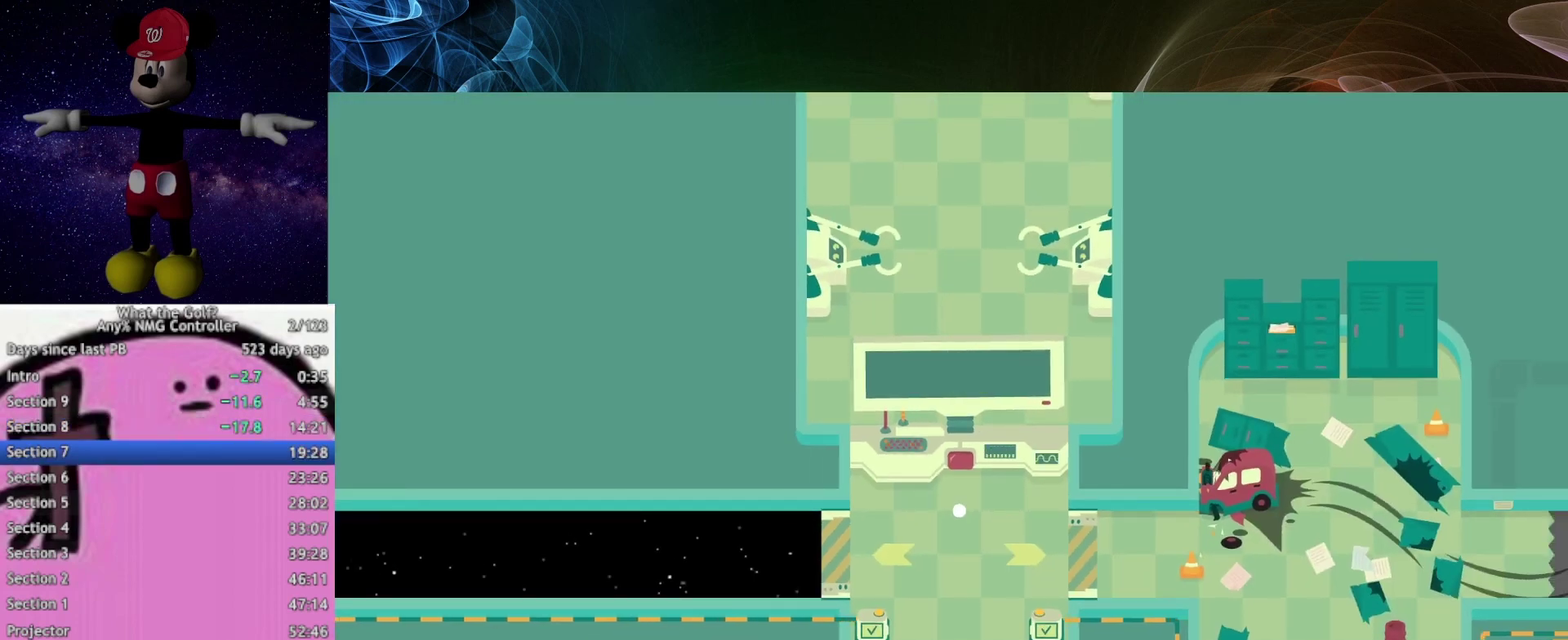
{"buttons": [], "left_stick": "center", "right_stick": "center"}
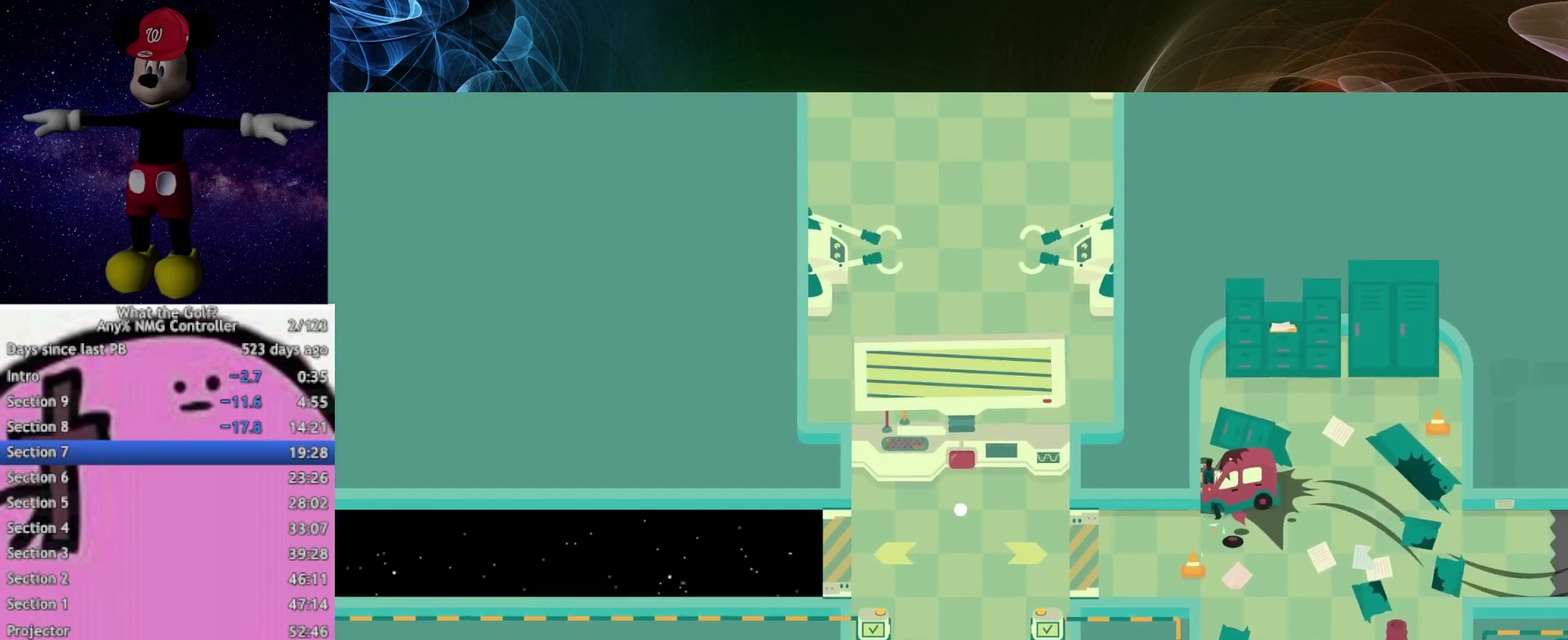
{"buttons": [], "left_stick": "center", "right_stick": "center"}
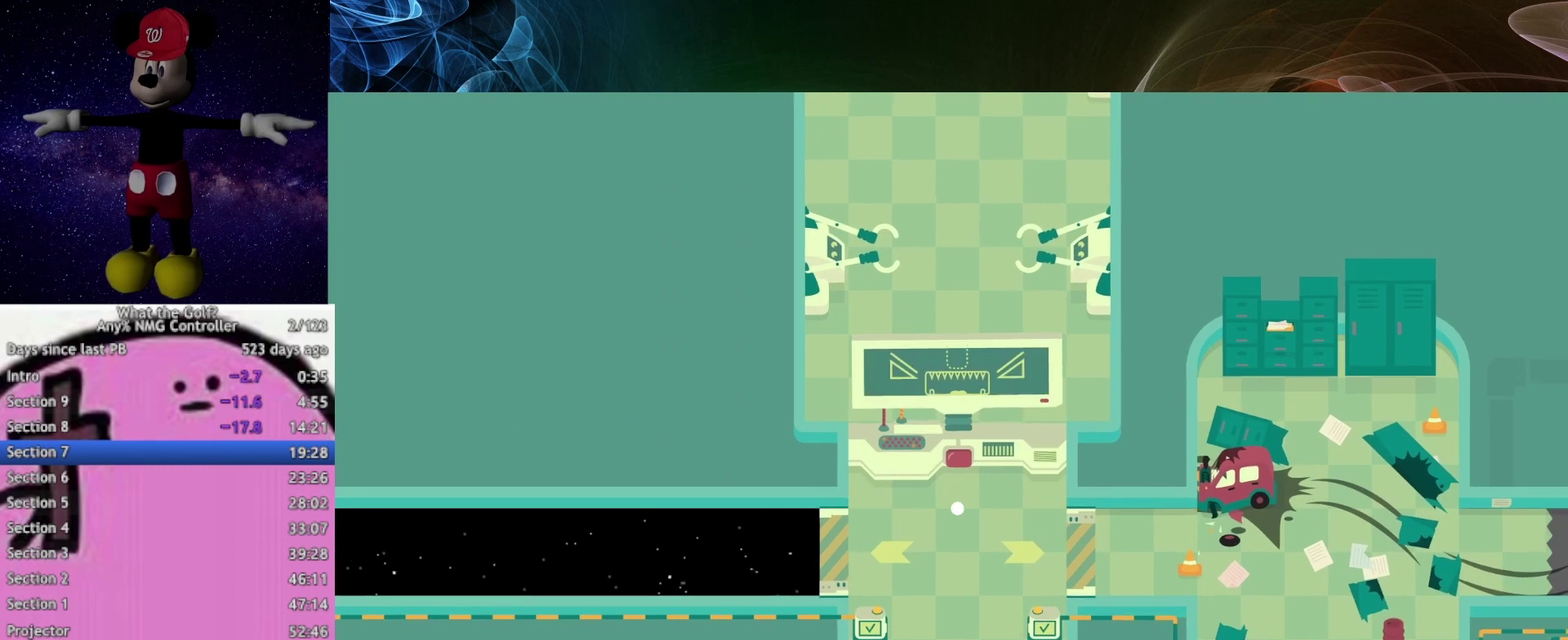
{"buttons": [], "left_stick": "up", "right_stick": "center", "events": [[133, "left_stick", "up"]]}
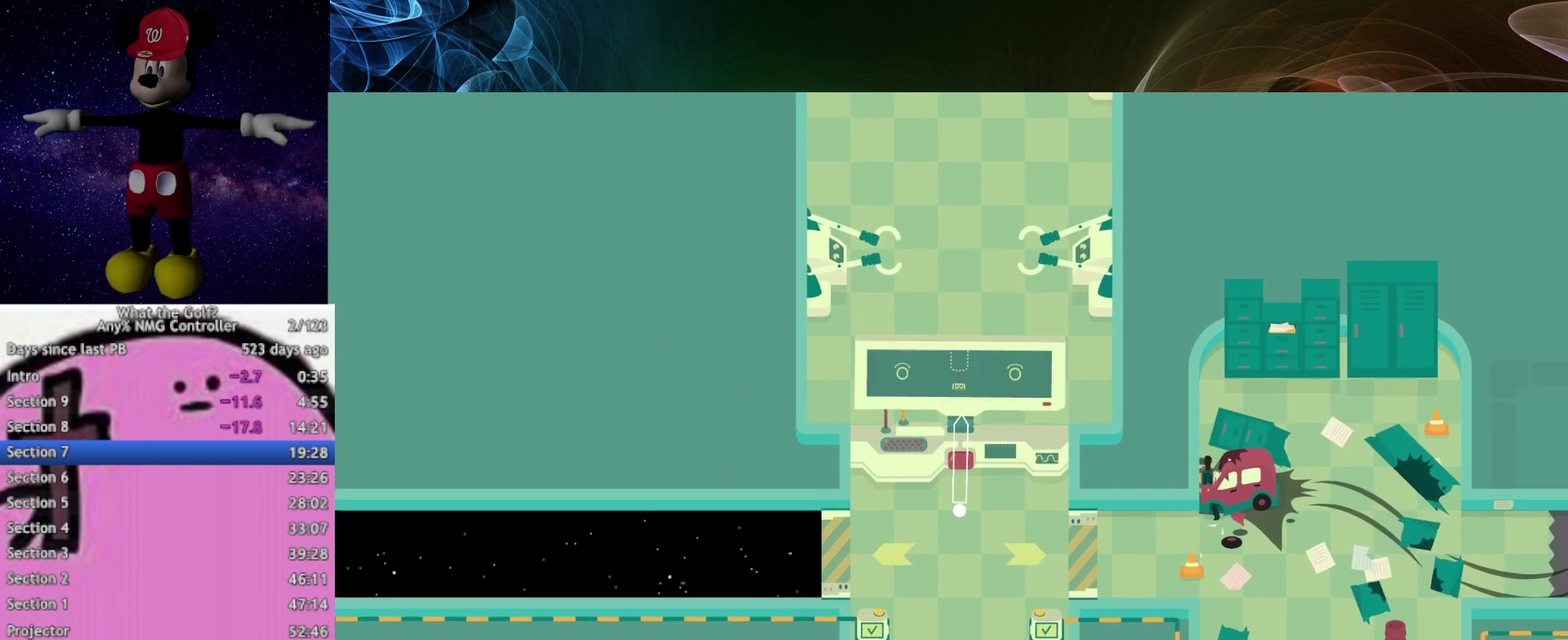
{"buttons": [], "left_stick": "up", "right_stick": "center"}
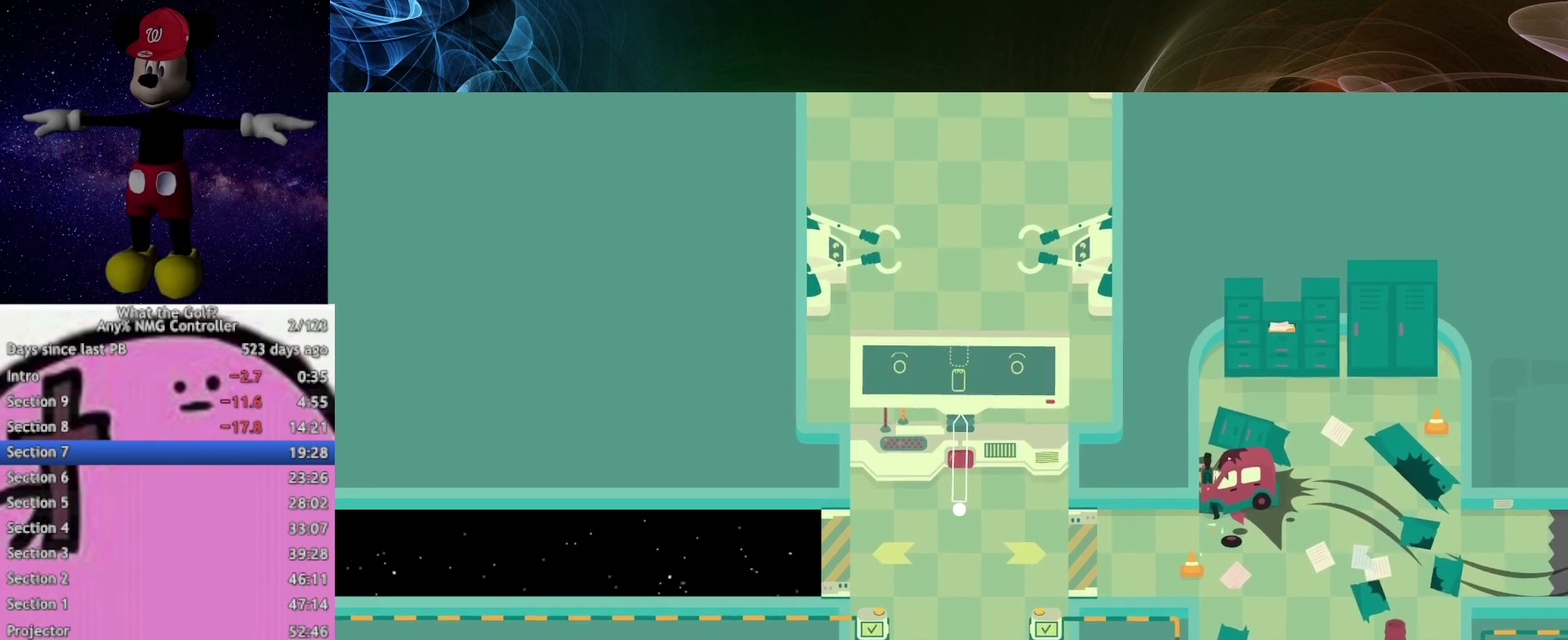
{"buttons": [], "left_stick": "up", "right_stick": "center"}
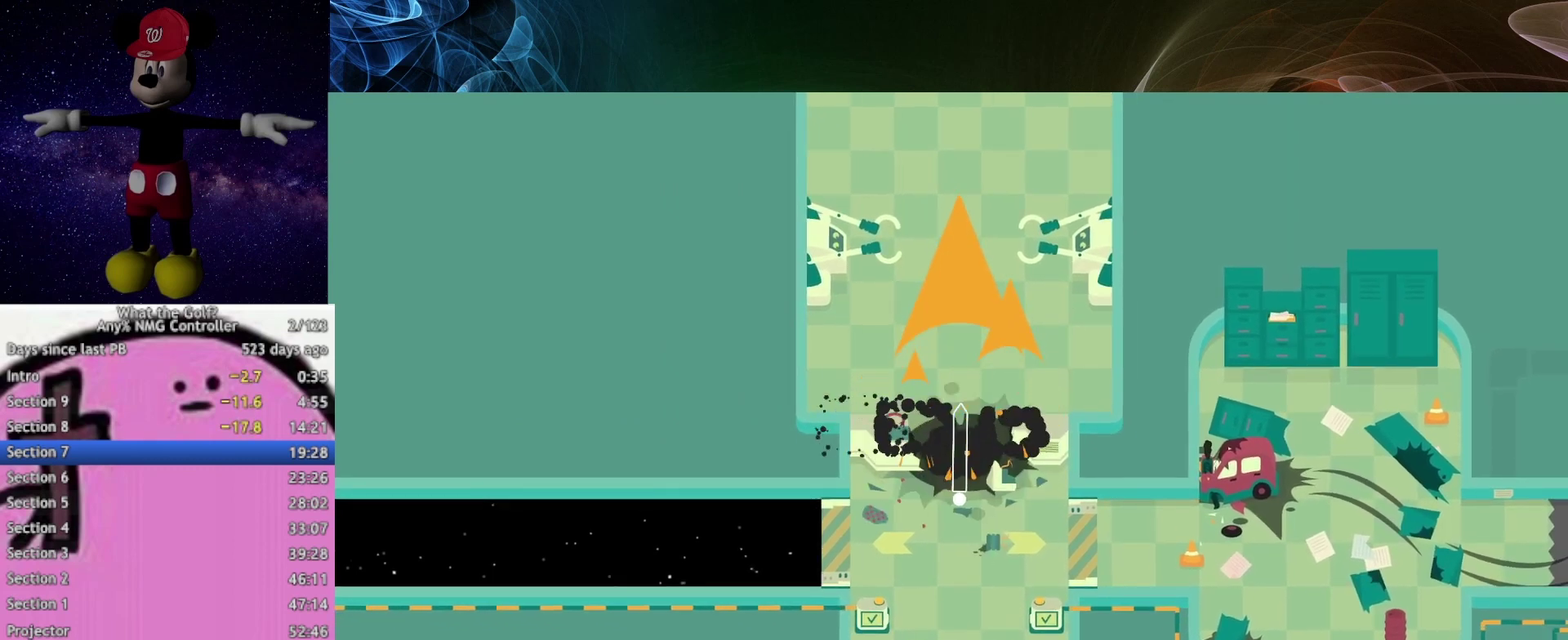
{"buttons": [], "left_stick": "up", "right_stick": "center", "events": [[133, "A", "down"], [167, "A", "up"]]}
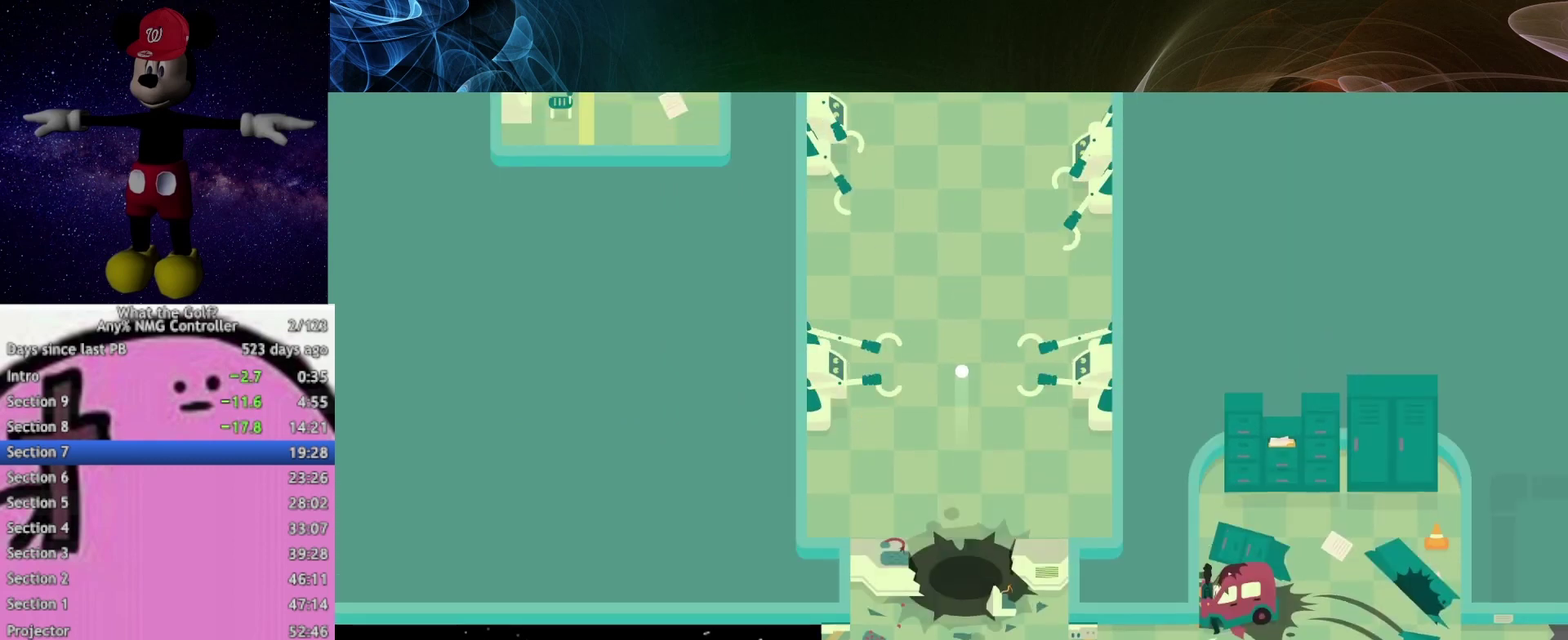
{"buttons": [], "left_stick": "up", "right_stick": "center"}
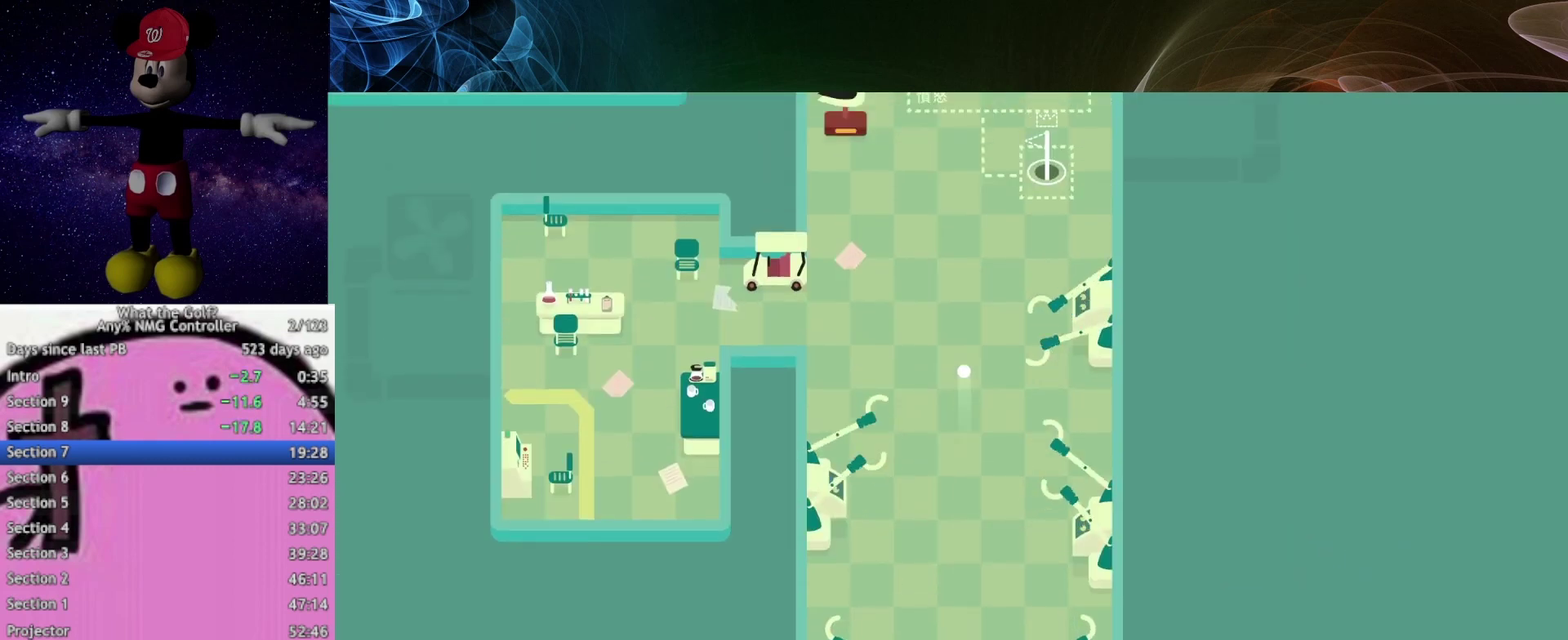
{"buttons": [], "left_stick": "up", "right_stick": "center"}
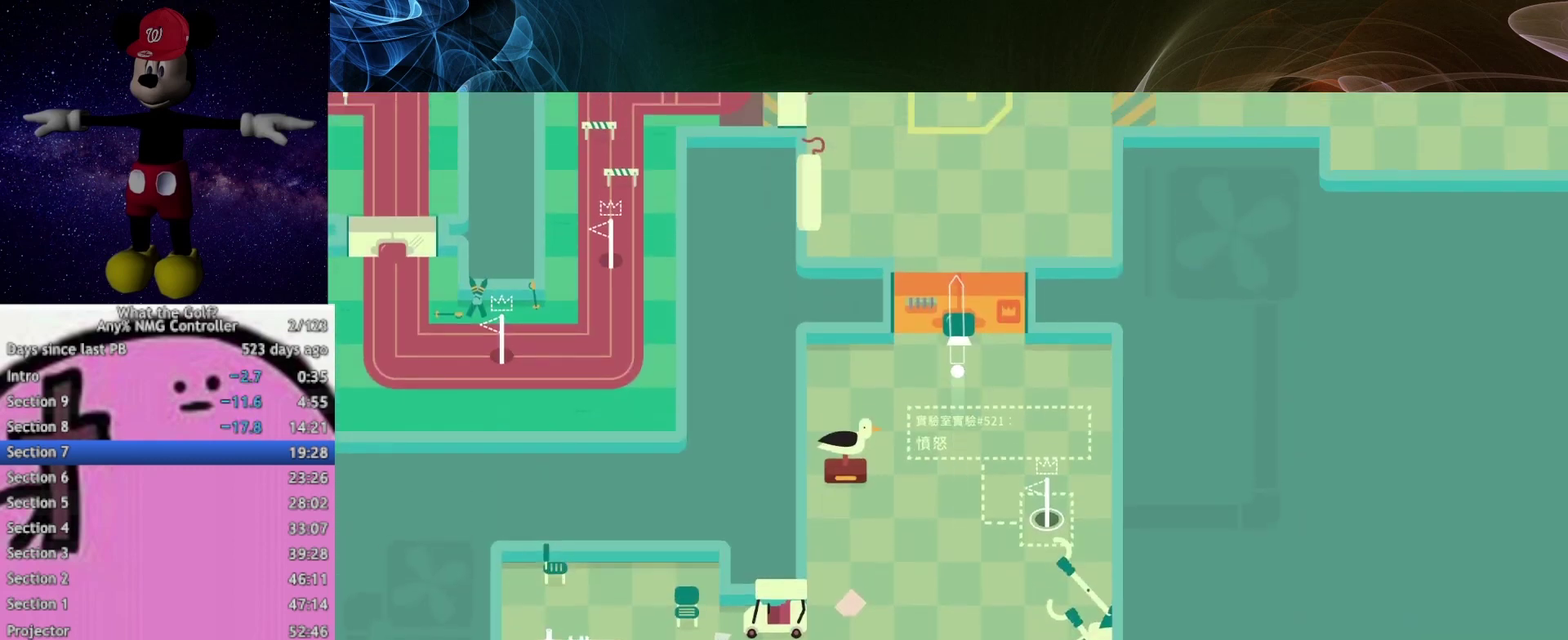
{"buttons": [], "left_stick": "up", "right_stick": "center"}
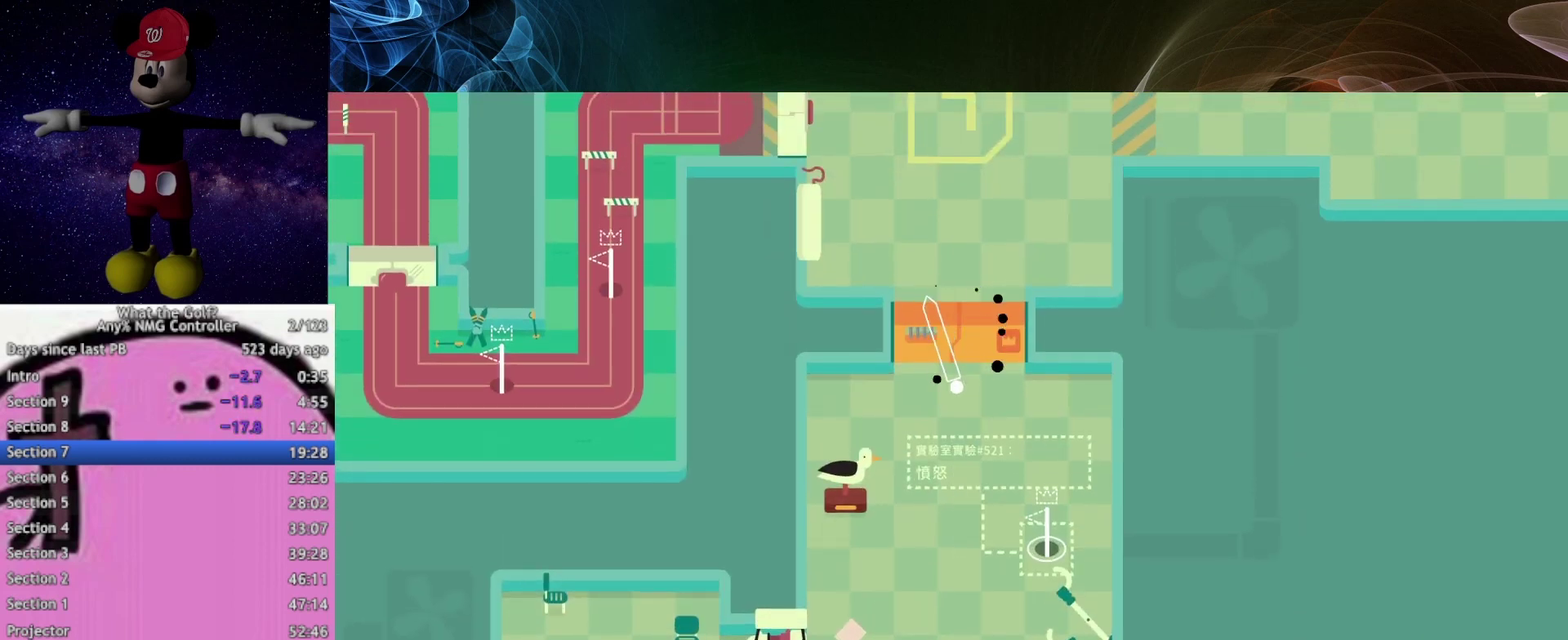
{"buttons": [], "left_stick": "up", "right_stick": "center"}